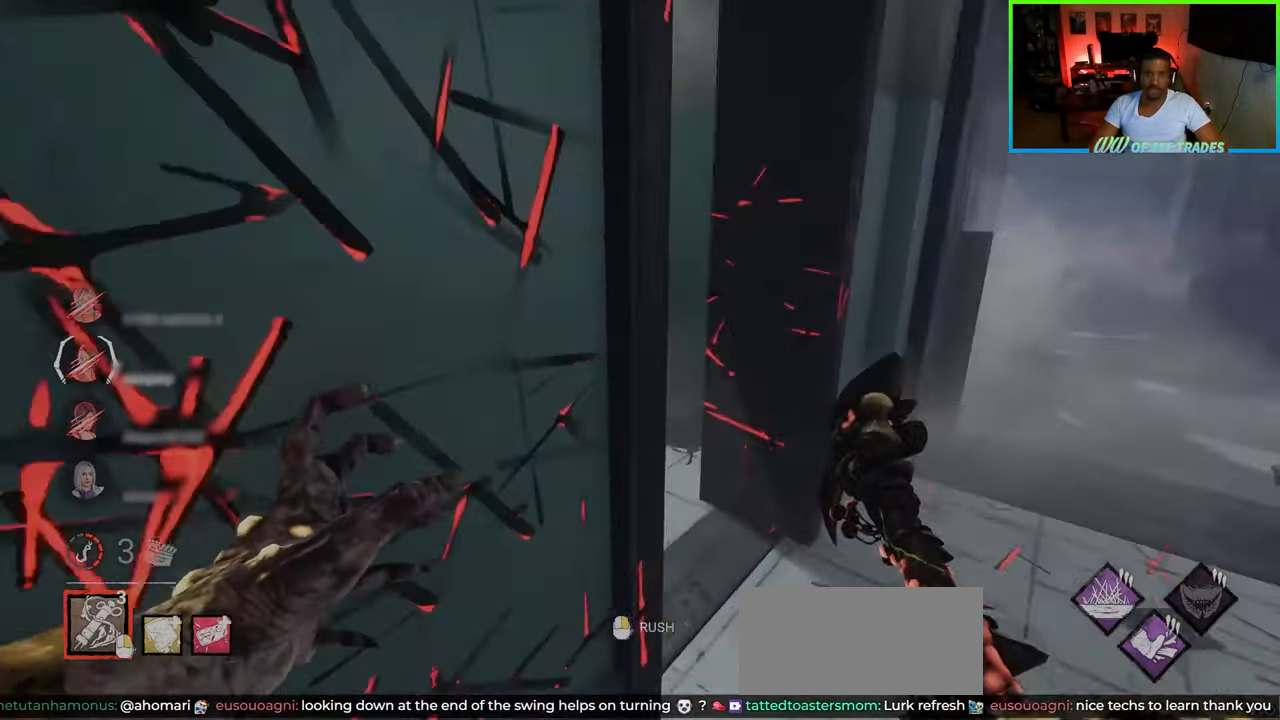
Gameplay with keyboard and mouse; each line is a JSON object with the keys and mouse buttons held at the frame after it. "events" lists presses ("down") and releases ("up") of "a", "ctrl", "d", "e", "f", "q", "r", "s", "shift", "space", "tab", "w", "mouse_left", "mouse_wheel", "mouse_right", "mouse_mb4" and "mouse_mb5" between this image and that frame as [ms after this image, input, new state], when the widget could be followed in between. "mouse_left", "mouse_wheel", "mouse_right", "mouse_mb4", "mouse_mb5" = the "left", "wheel", "right", "mb4", "mb5" buttons of the "mouse" list. No other keys are recorded. "wheel" means that the mouse wheel is clicked or scrolled. Not read: mouse_move.
{"keys": ["d", "w"], "mouse": [], "events": [[333, "d", "up"], [383, "d", "down"]]}
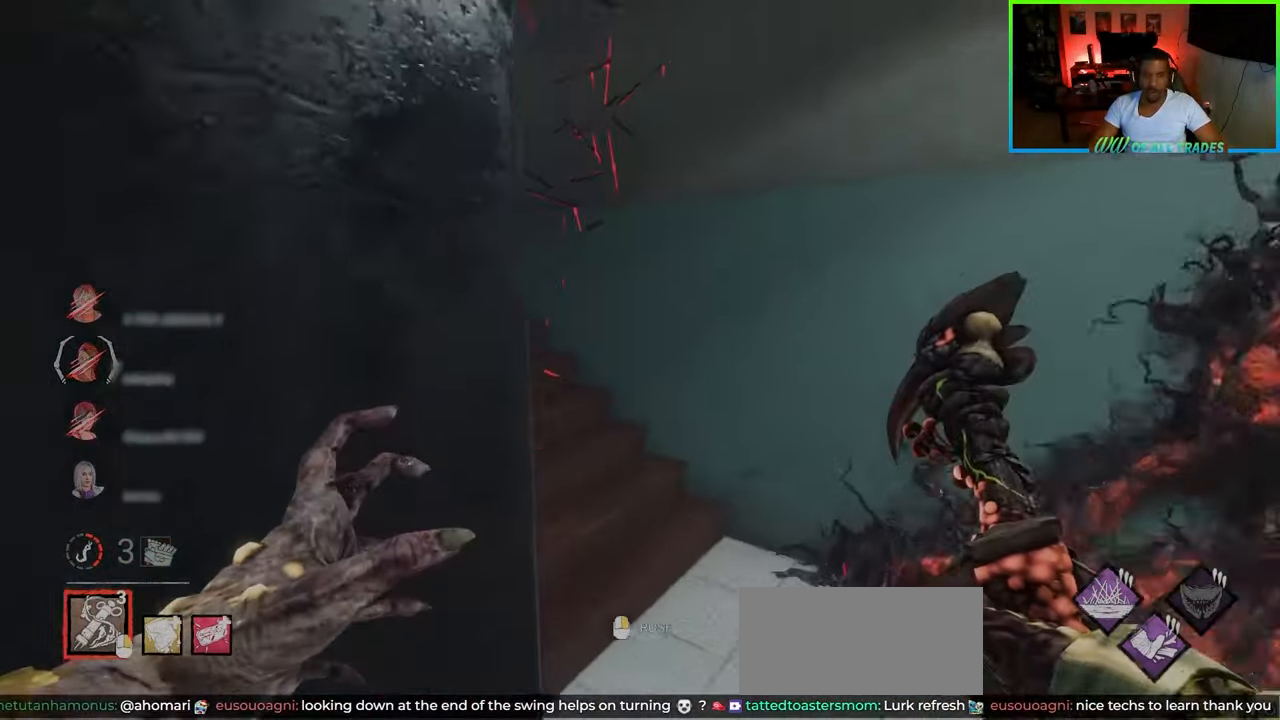
{"keys": ["w"], "mouse": [], "events": [[183, "d", "up"]]}
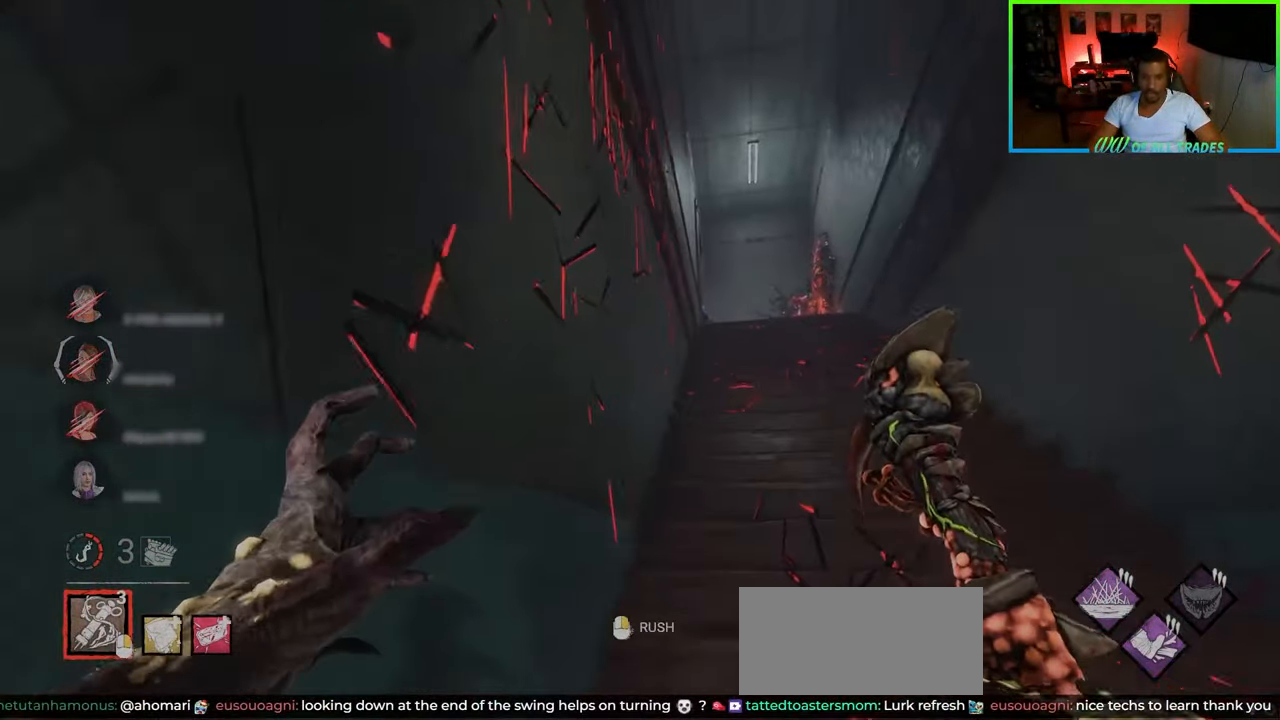
{"keys": ["d", "w"], "mouse": [], "events": [[267, "d", "down"], [333, "d", "up"], [417, "d", "down"]]}
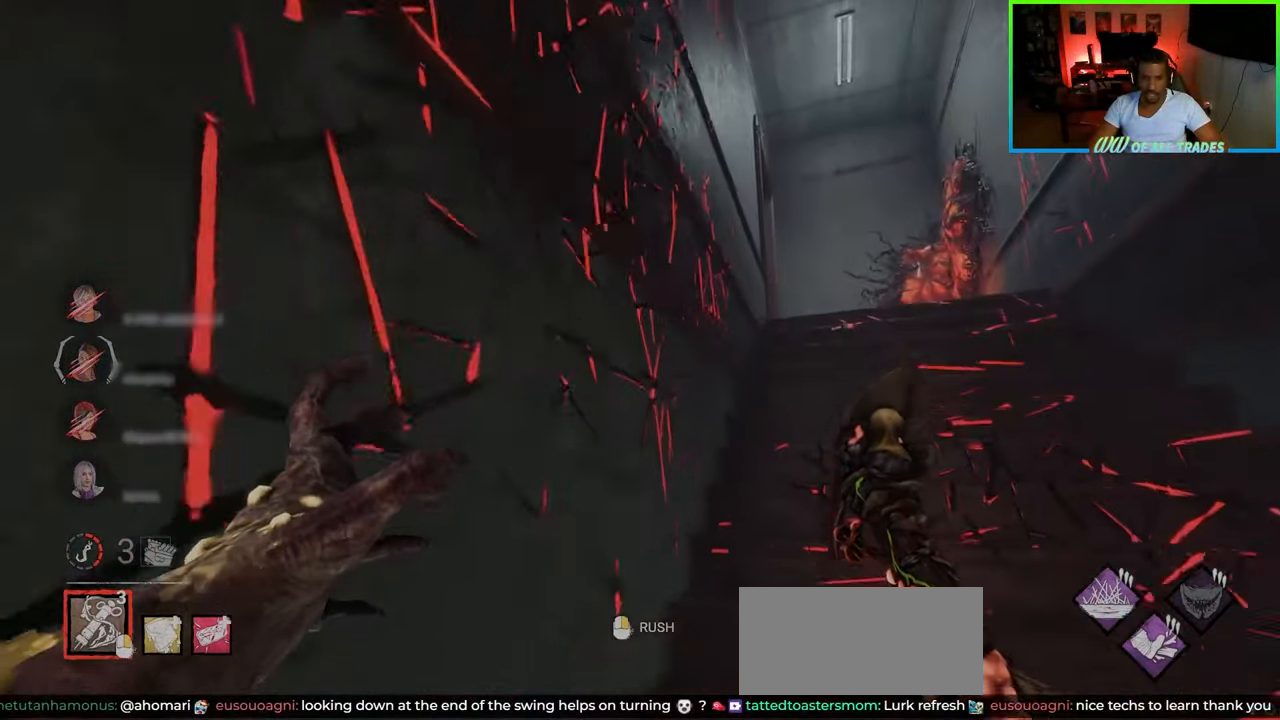
{"keys": ["d", "w"], "mouse": [], "events": [[17, "d", "up"], [300, "d", "down"]]}
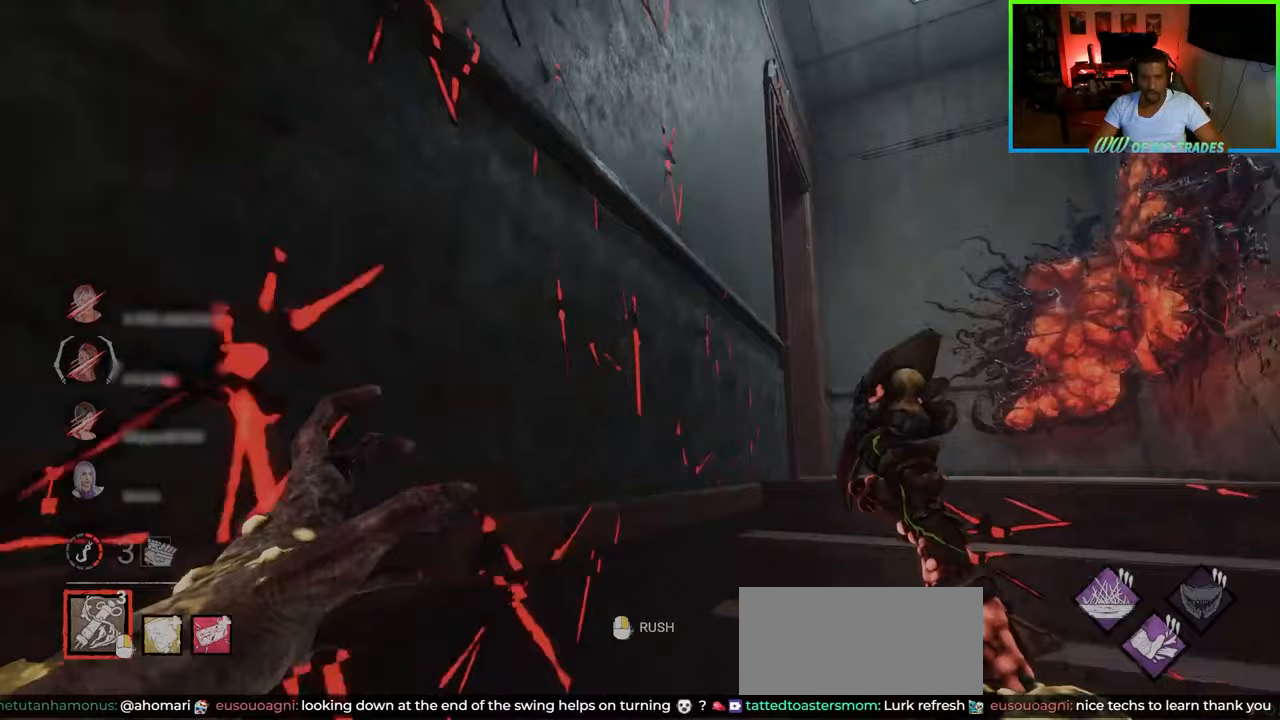
{"keys": ["d", "w"], "mouse": [], "events": []}
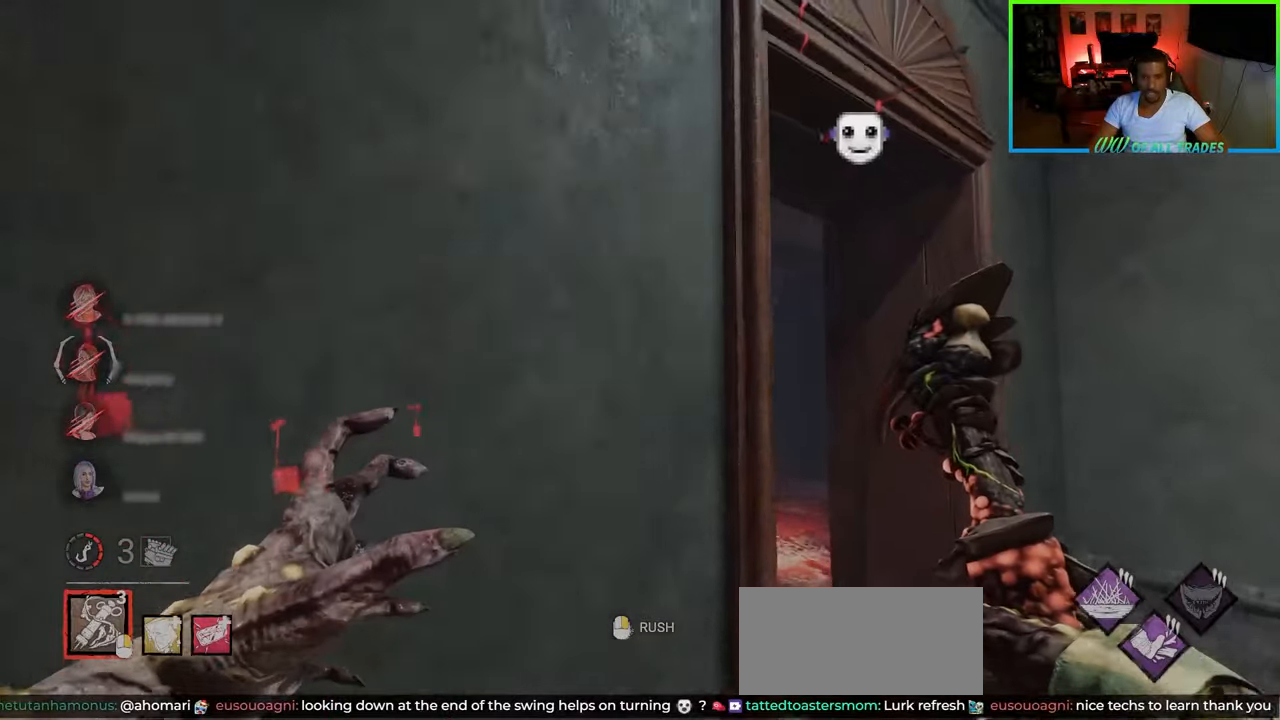
{"keys": ["d", "w"], "mouse": [], "events": [[333, "d", "up"], [450, "d", "down"]]}
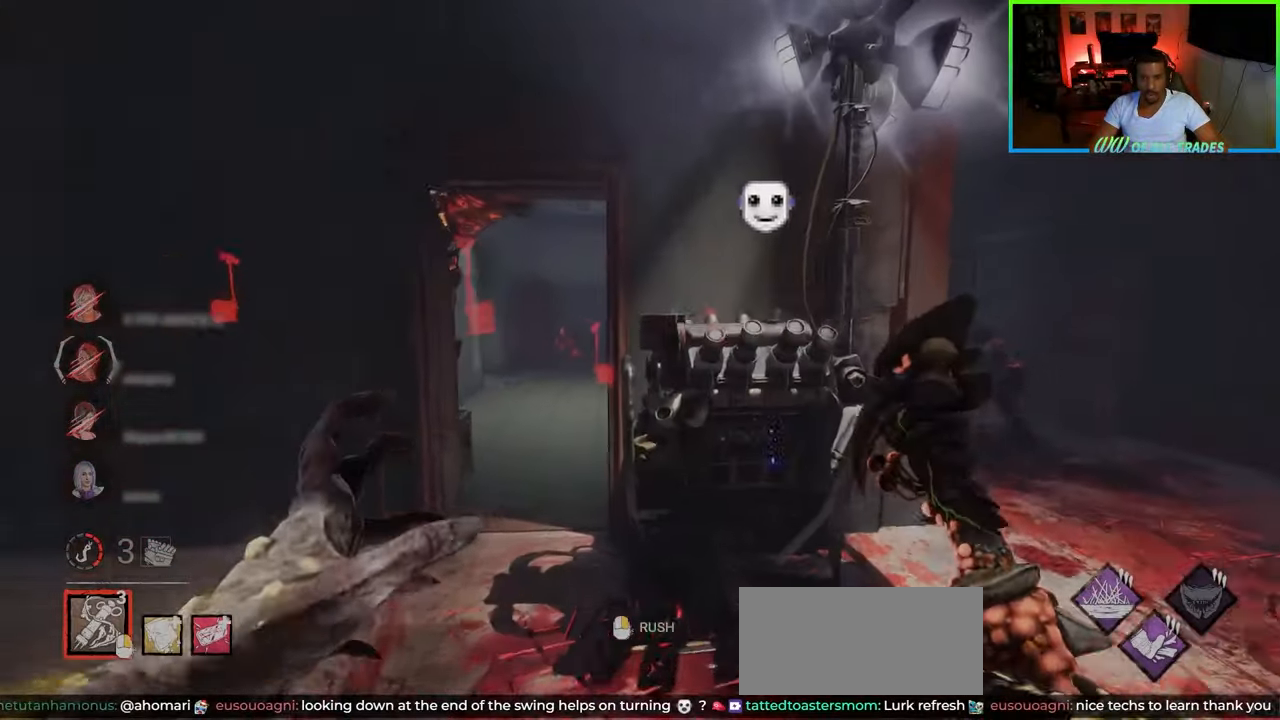
{"keys": ["d", "w"], "mouse": [], "events": [[100, "d", "up"], [150, "d", "down"]]}
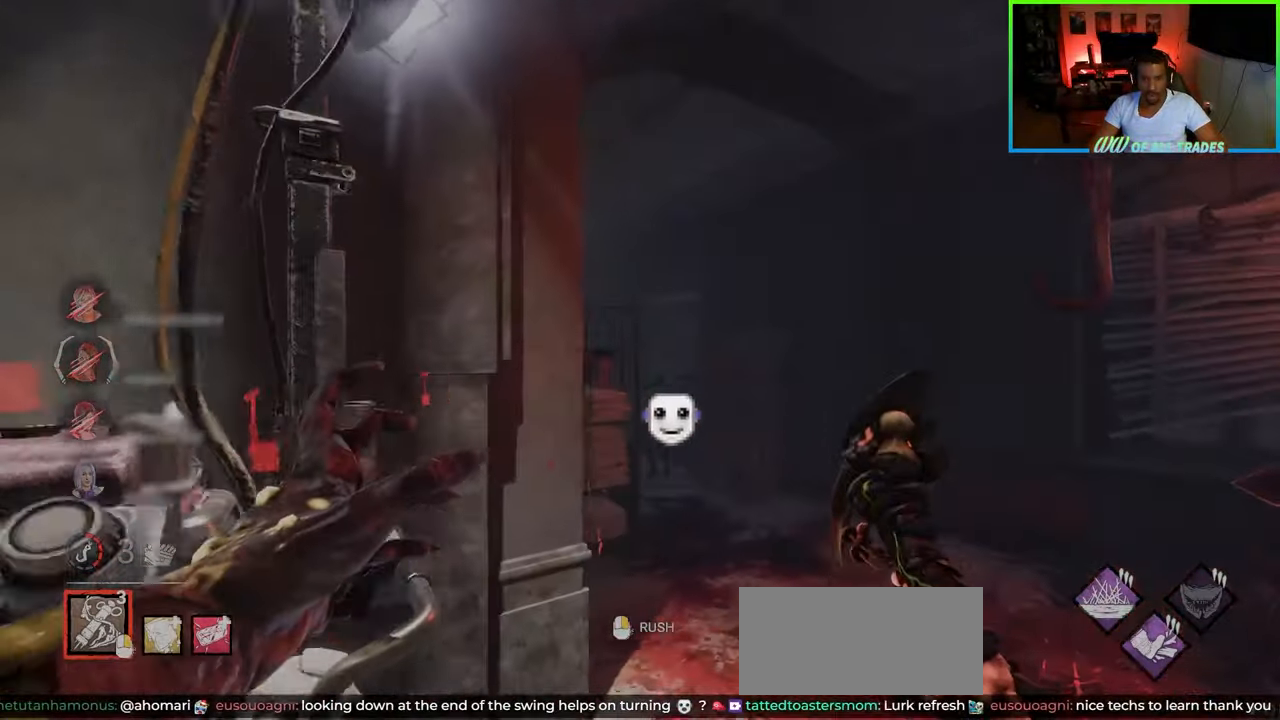
{"keys": ["d", "w"], "mouse": [], "events": []}
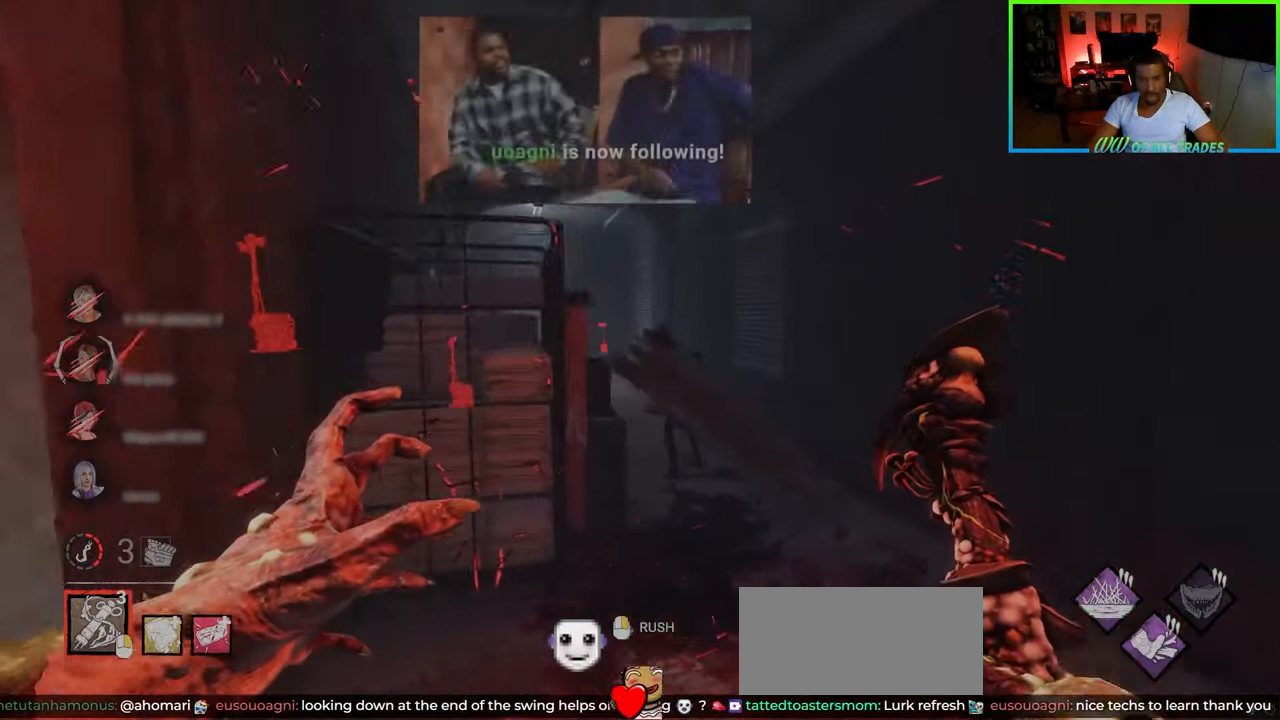
{"keys": ["space", "w"], "mouse": [], "events": [[17, "d", "up"], [183, "d", "down"], [183, "space", "down"], [217, "space", "up"], [300, "d", "up"], [333, "space", "down"], [417, "space", "up"], [483, "space", "down"]]}
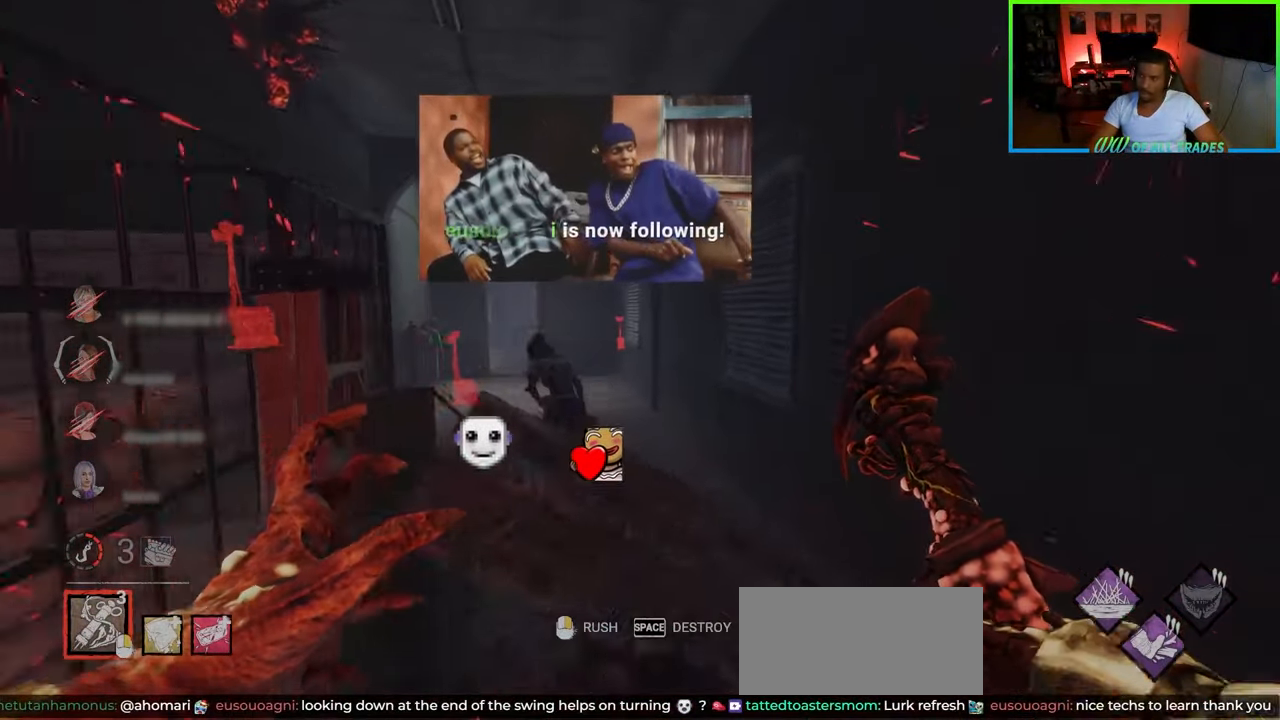
{"keys": ["d", "w"], "mouse": [], "events": [[50, "space", "up"], [117, "space", "down"], [200, "space", "up"], [233, "space", "down"], [333, "space", "up"], [367, "space", "down"], [483, "d", "down"], [483, "space", "up"]]}
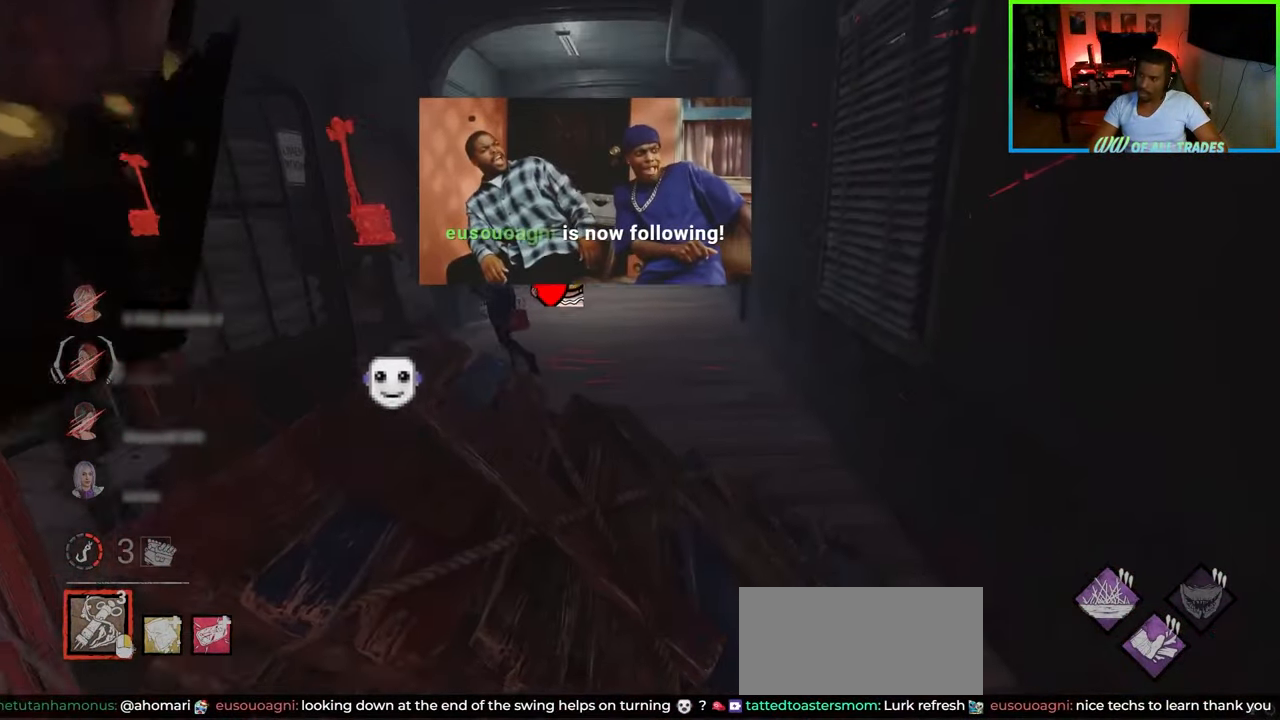
{"keys": ["w"], "mouse": [], "events": [[33, "w", "up"], [183, "w", "down"], [267, "d", "up"], [367, "d", "down"], [483, "d", "up"]]}
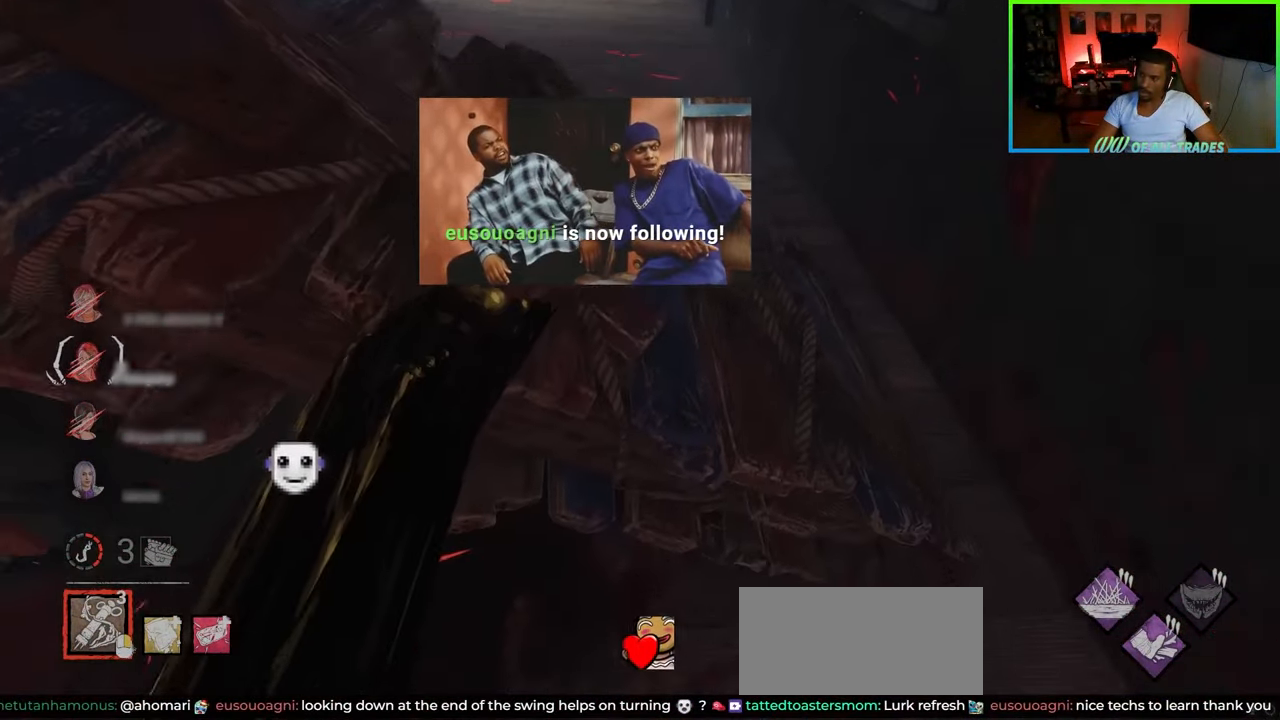
{"keys": ["w"], "mouse": [], "events": [[67, "d", "down"], [150, "d", "up"], [183, "mouse_right", "down"], [250, "d", "down"], [250, "mouse_right", "up"], [317, "mouse_right", "down"], [350, "d", "up"], [383, "mouse_right", "up"]]}
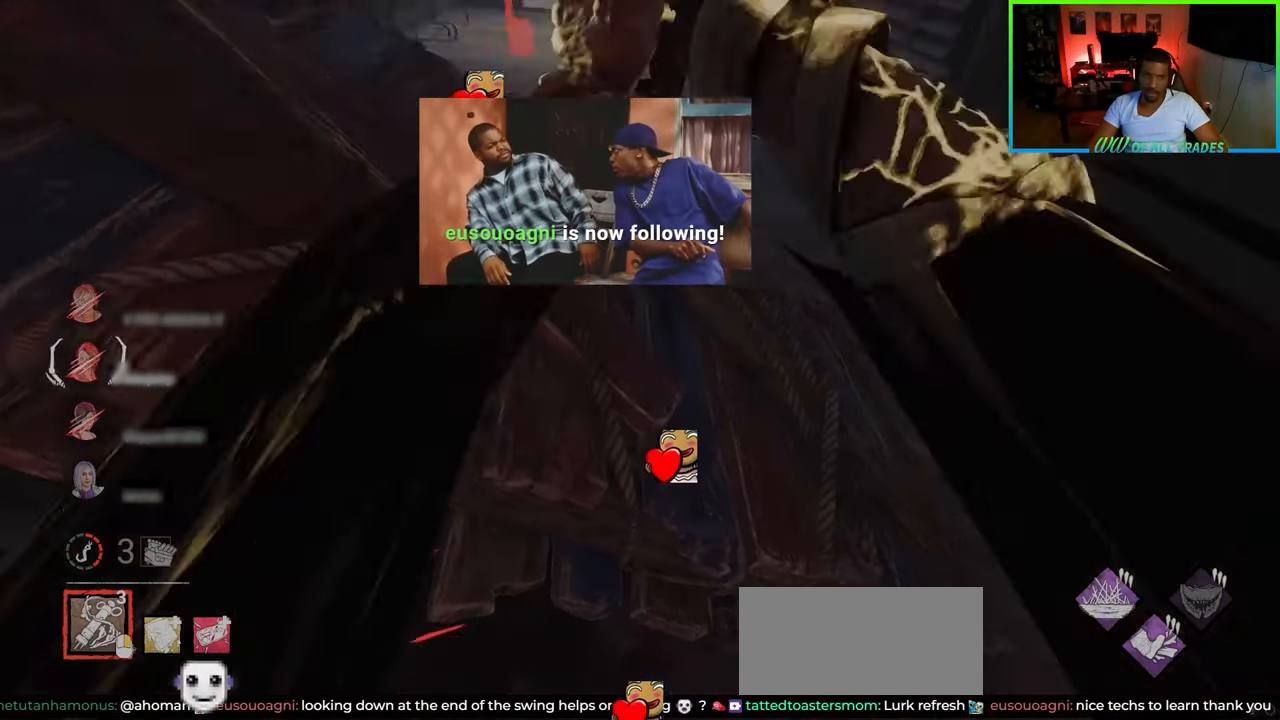
{"keys": ["w"], "mouse": [], "events": []}
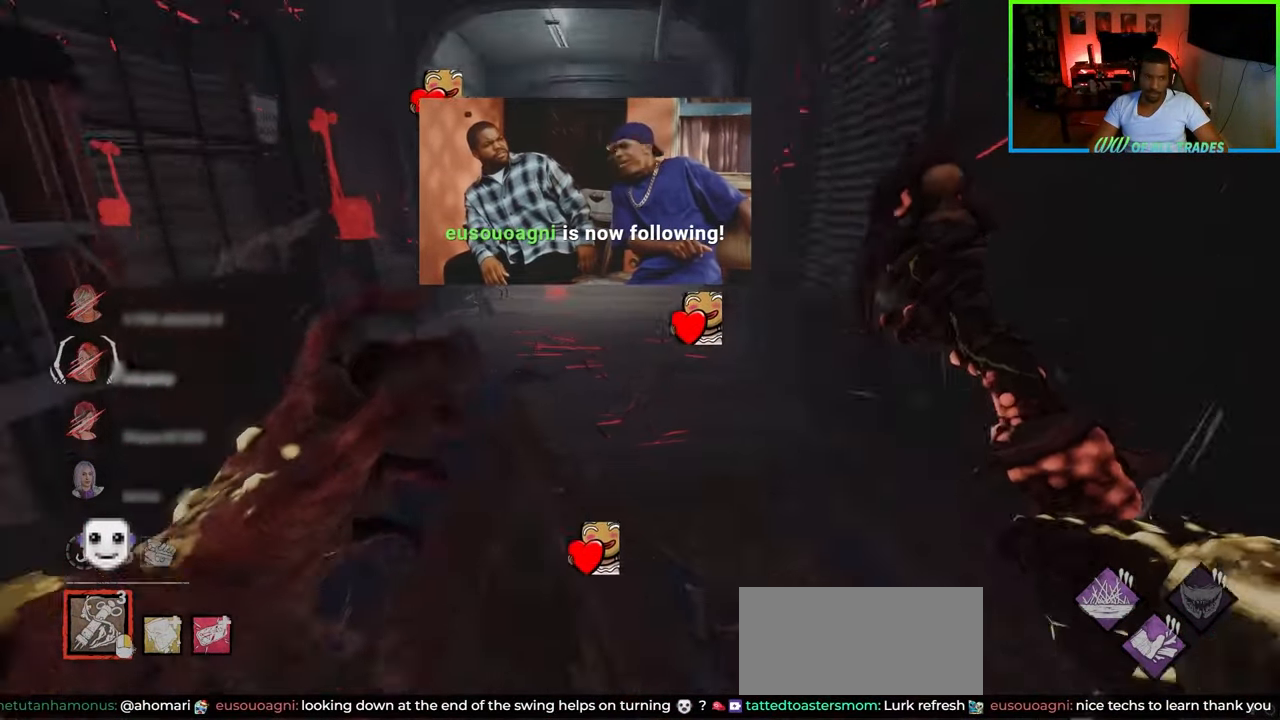
{"keys": ["d", "w"], "mouse": [], "events": [[317, "d", "down"]]}
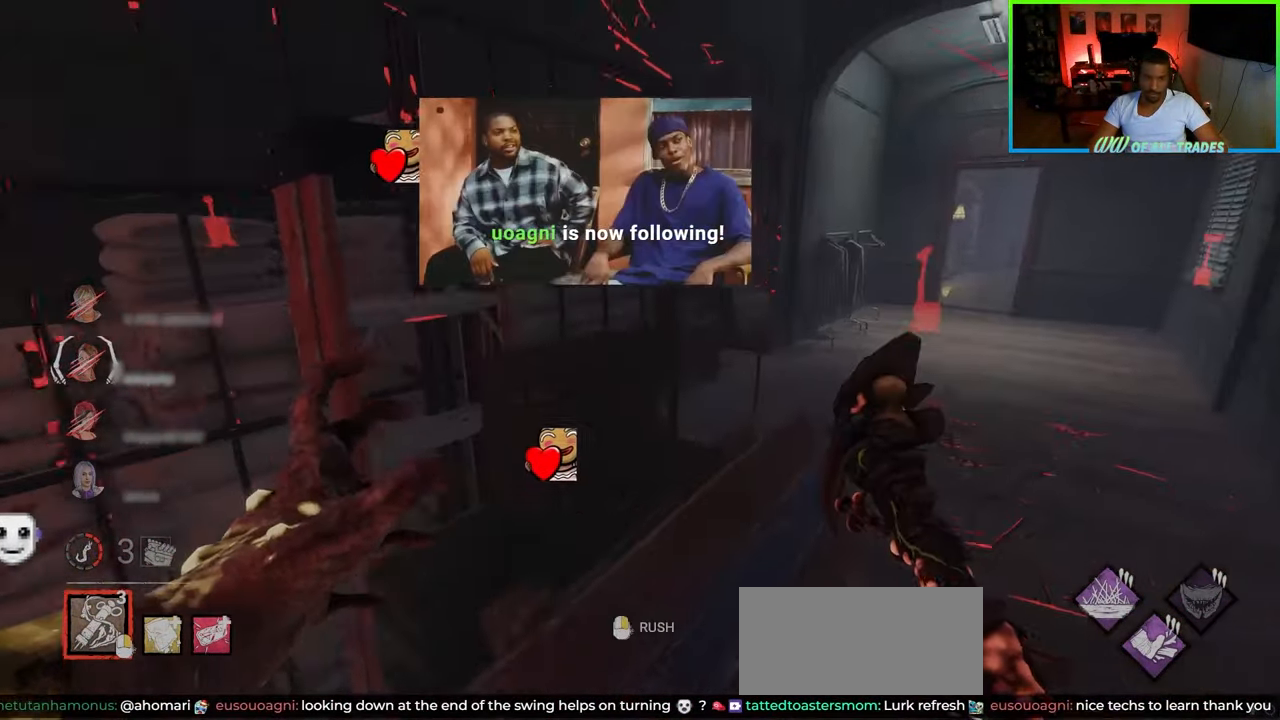
{"keys": ["d", "w"], "mouse": [], "events": []}
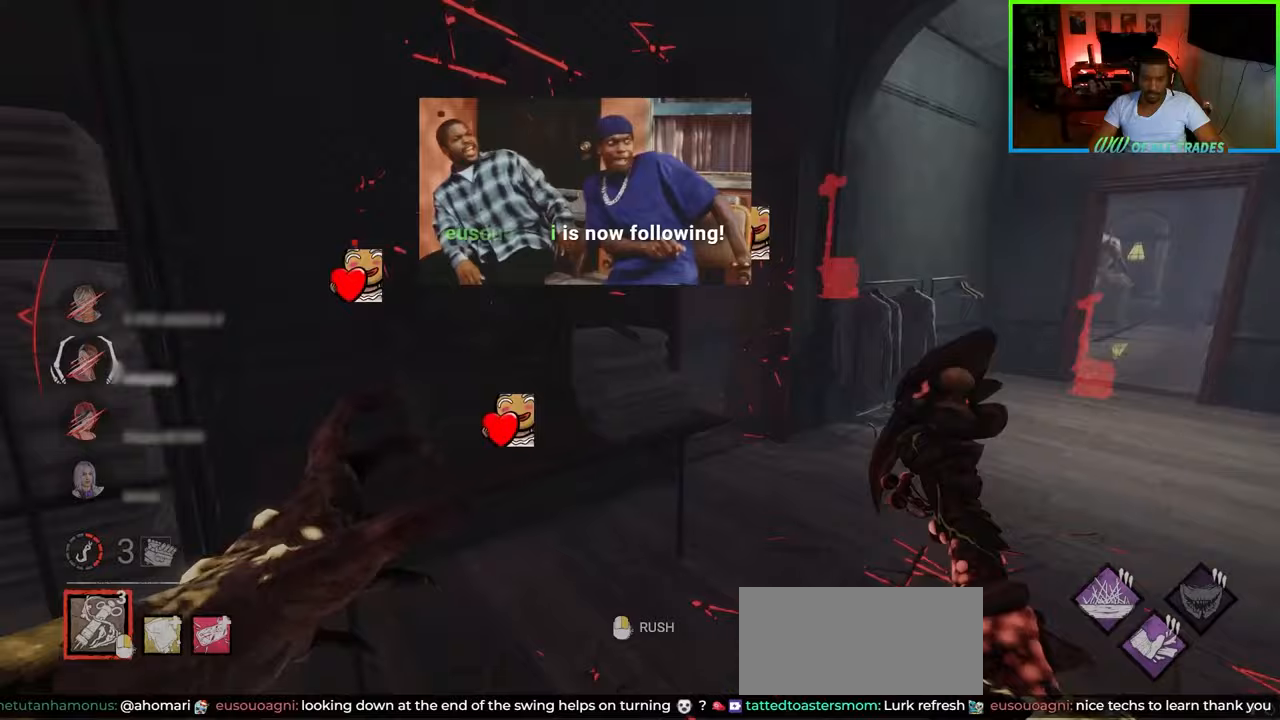
{"keys": ["d", "w"], "mouse": [], "events": [[67, "mouse_right", "down"], [150, "mouse_right", "up"]]}
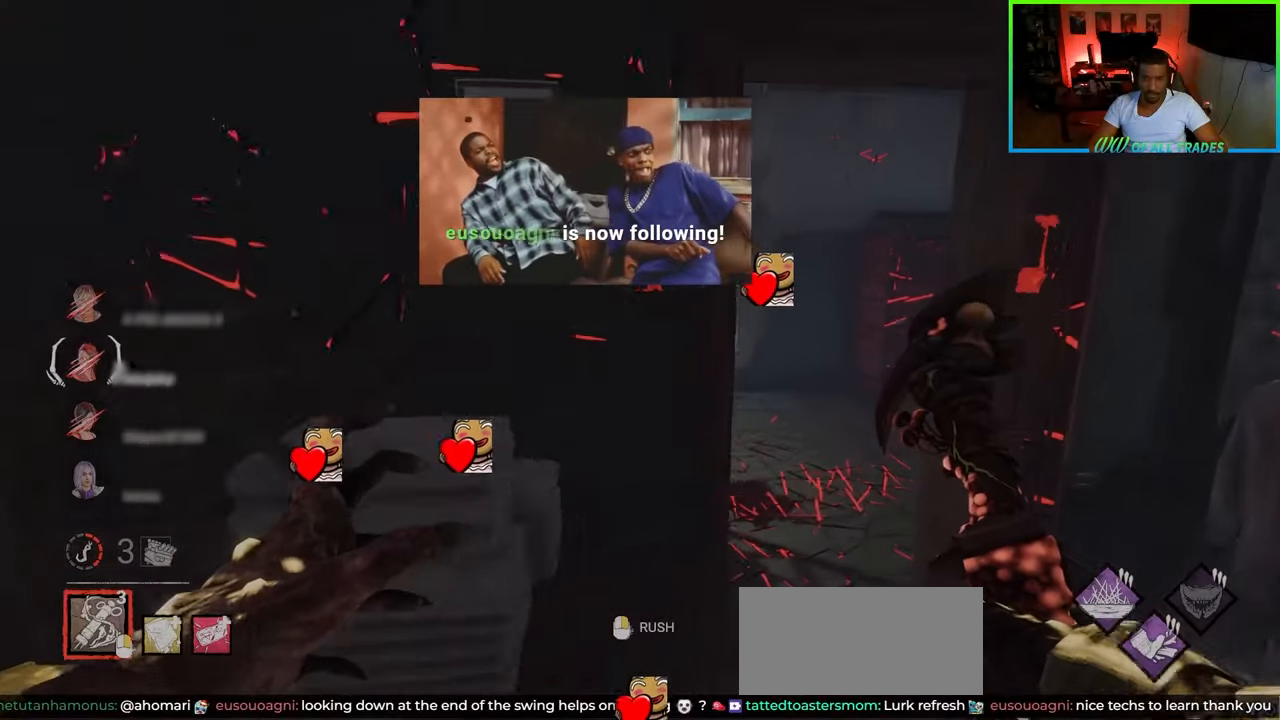
{"keys": ["w"], "mouse": [], "events": [[333, "d", "up"]]}
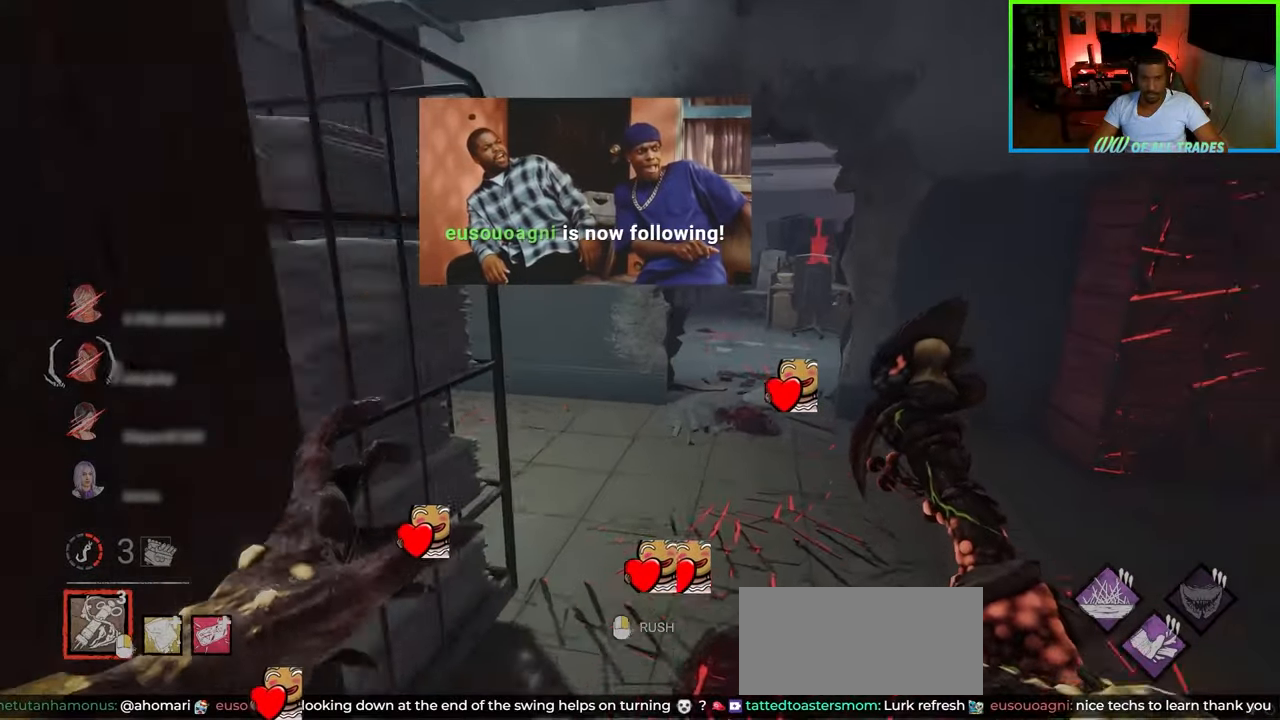
{"keys": ["w"], "mouse": ["right"], "events": [[200, "d", "down"], [317, "d", "up"], [467, "mouse_right", "down"]]}
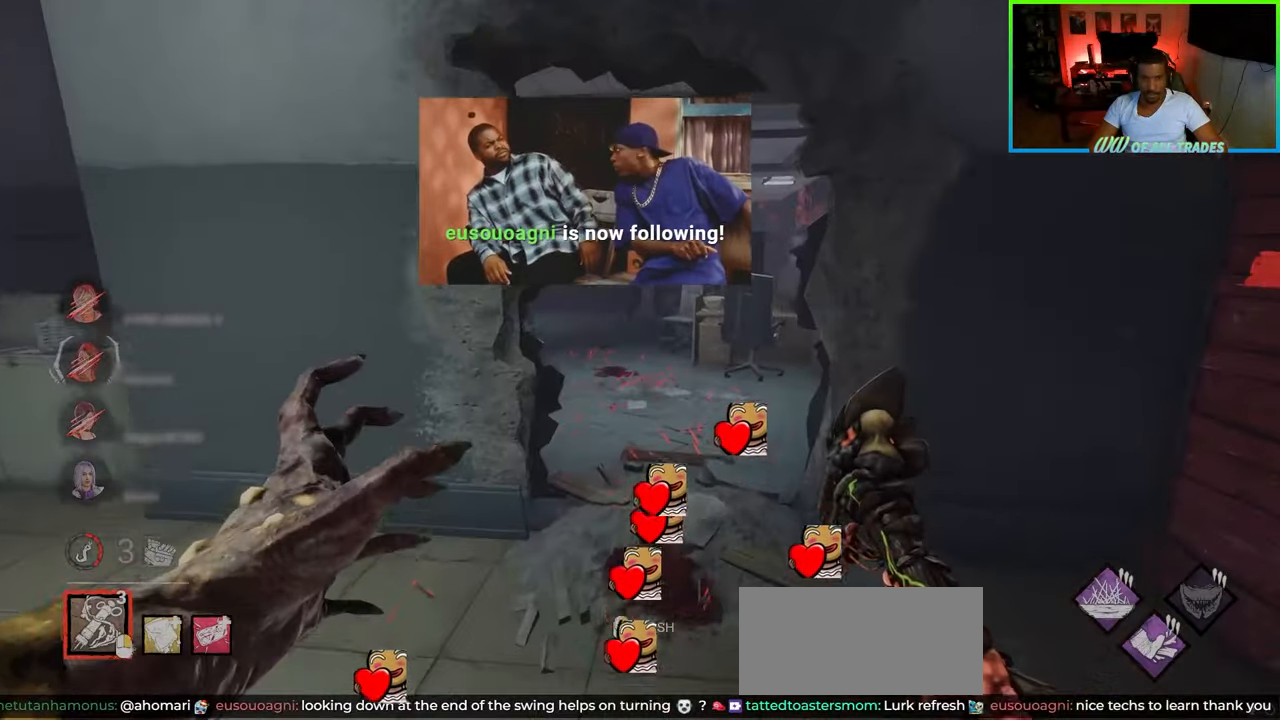
{"keys": ["w"], "mouse": [], "events": [[100, "mouse_right", "up"], [283, "a", "down"], [483, "a", "up"]]}
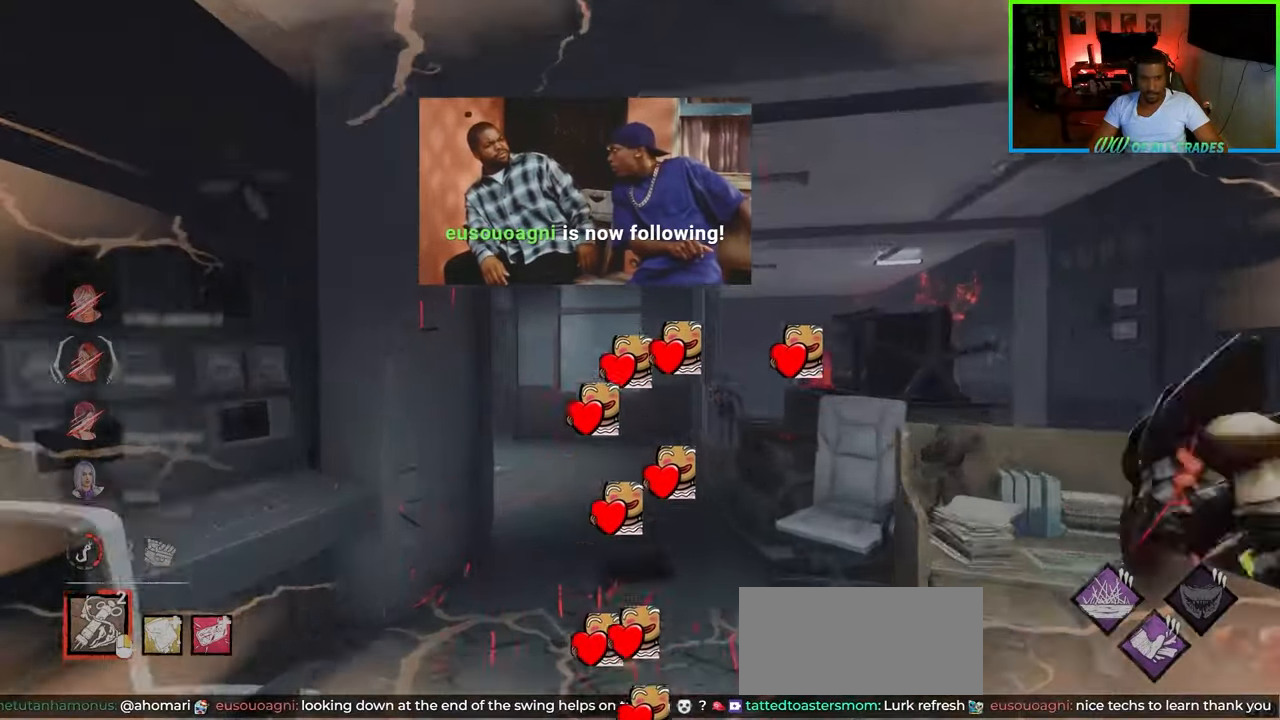
{"keys": ["d", "w"], "mouse": [], "events": [[233, "d", "down"]]}
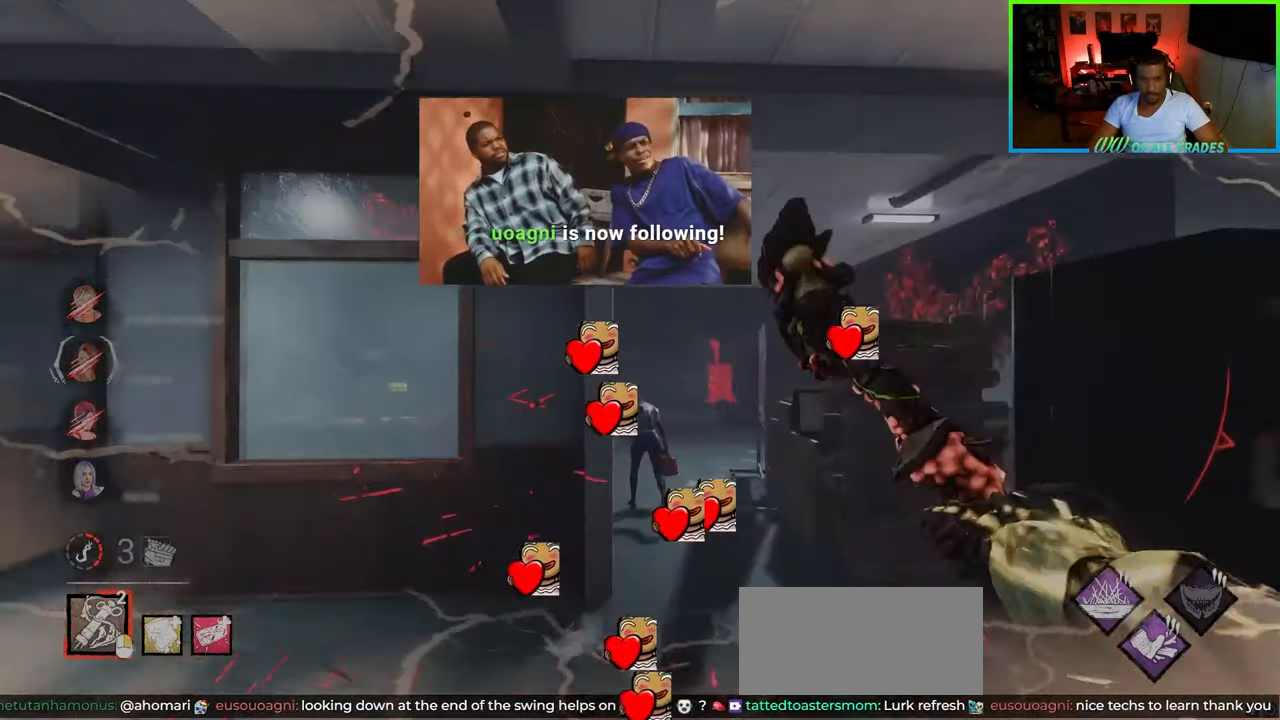
{"keys": ["d", "w"], "mouse": [], "events": [[183, "a", "down"], [200, "d", "up"], [283, "a", "up"], [300, "d", "down"]]}
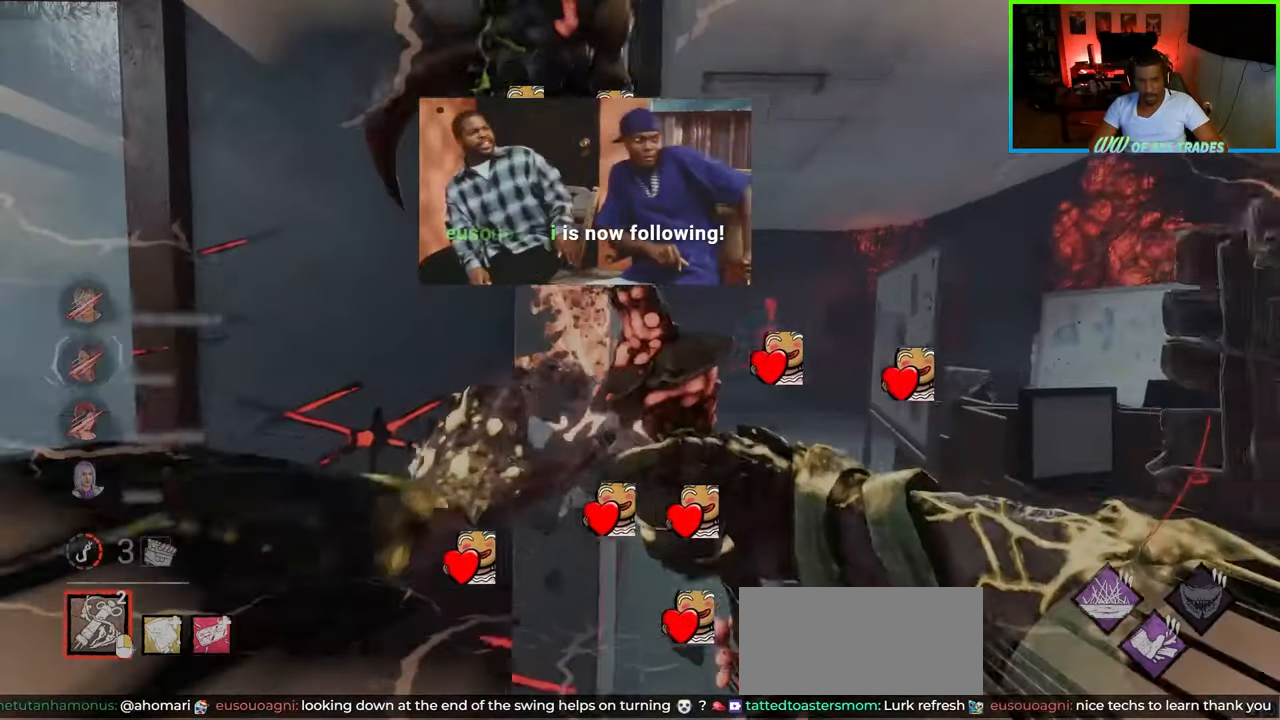
{"keys": ["a", "w"], "mouse": [], "events": [[167, "d", "up"], [167, "mouse_right", "down"], [267, "mouse_right", "up"], [483, "a", "down"]]}
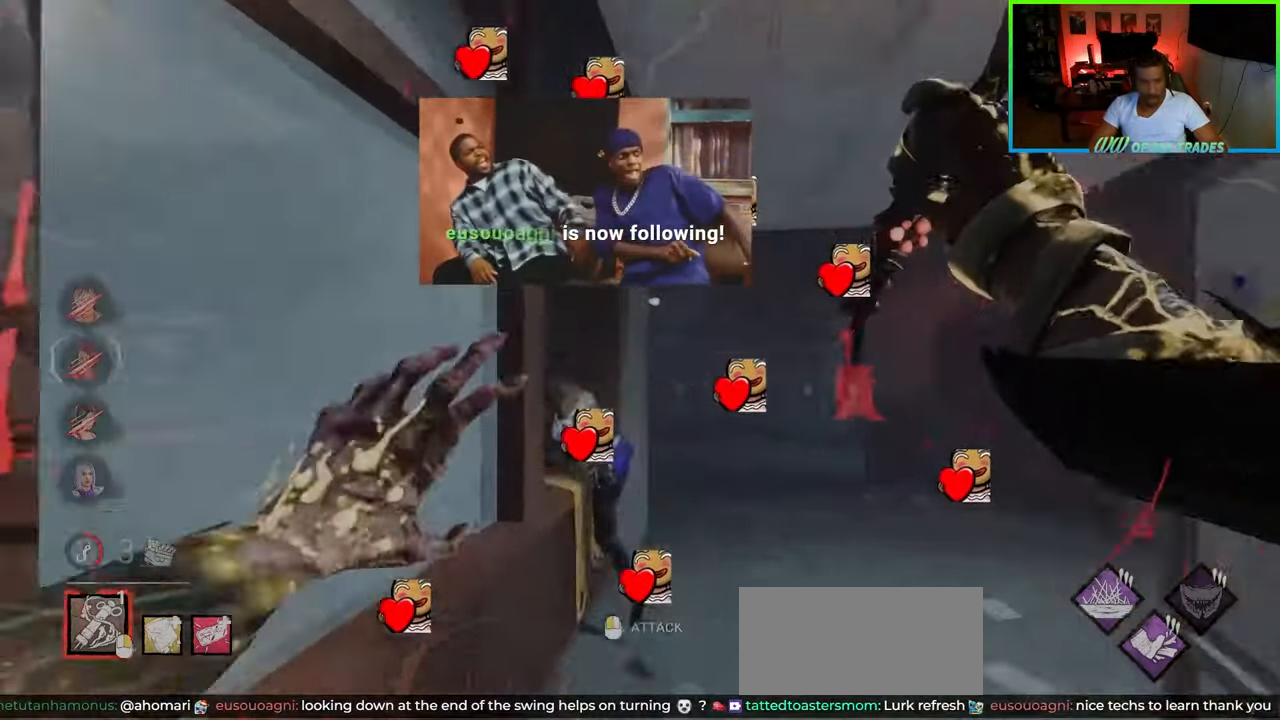
{"keys": ["d", "s"], "mouse": [], "events": [[50, "mouse_left", "down"], [133, "mouse_left", "up"], [183, "mouse_left", "down"], [183, "w", "up"], [250, "mouse_left", "up"], [283, "mouse_left", "down"], [333, "s", "down"], [367, "mouse_left", "up"], [400, "mouse_left", "down"], [467, "a", "up"], [467, "d", "down"], [467, "mouse_left", "up"]]}
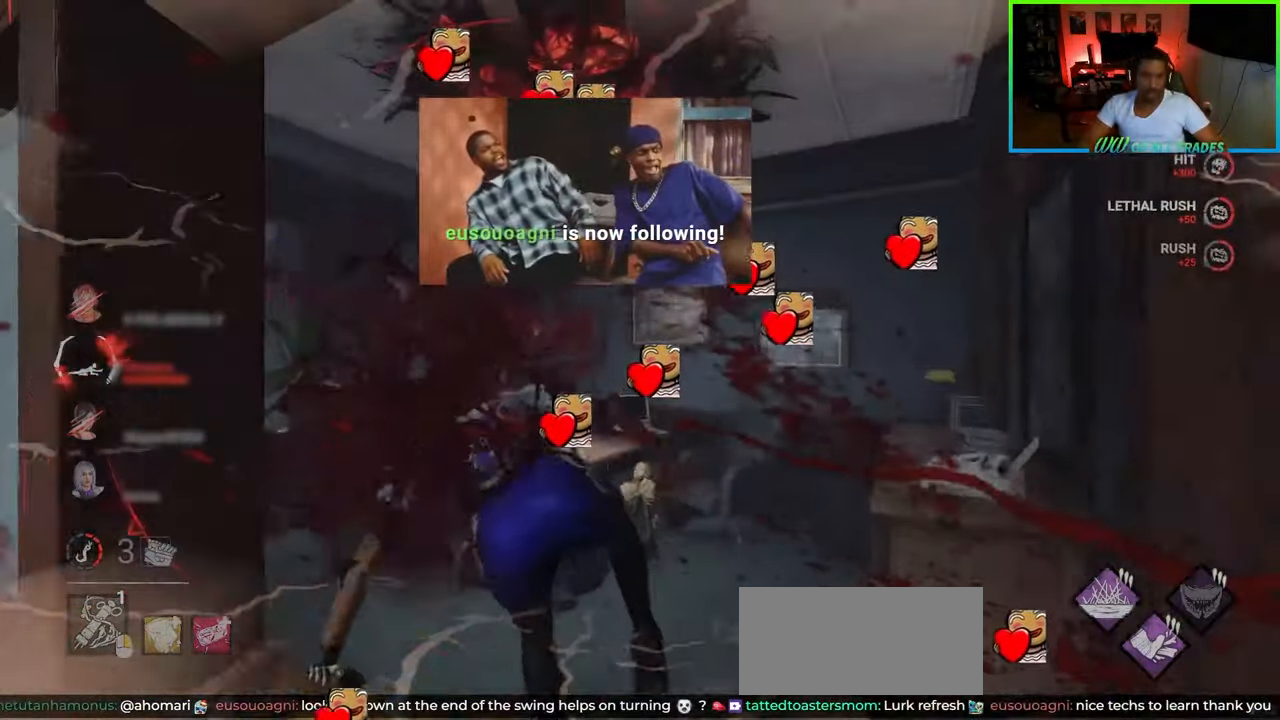
{"keys": ["a", "d", "s"], "mouse": [], "events": [[417, "a", "down"]]}
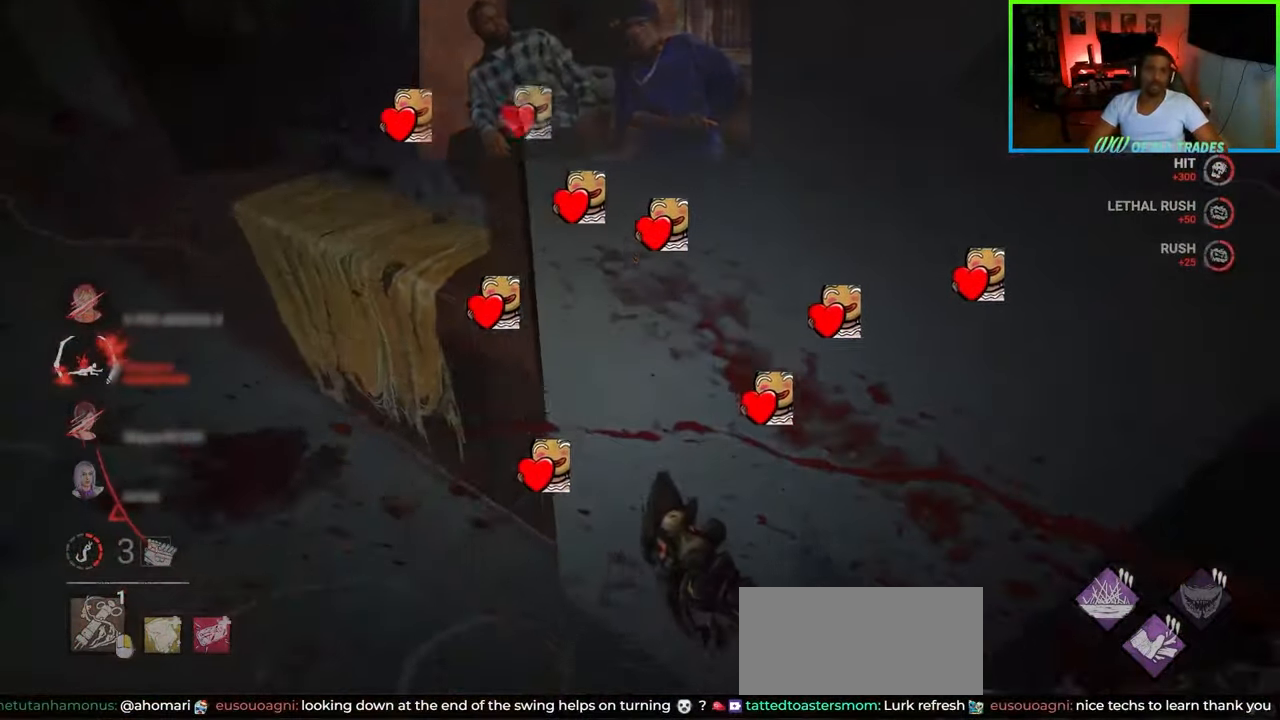
{"keys": ["a", "w"], "mouse": [], "events": [[17, "d", "up"], [50, "s", "up"], [483, "w", "down"]]}
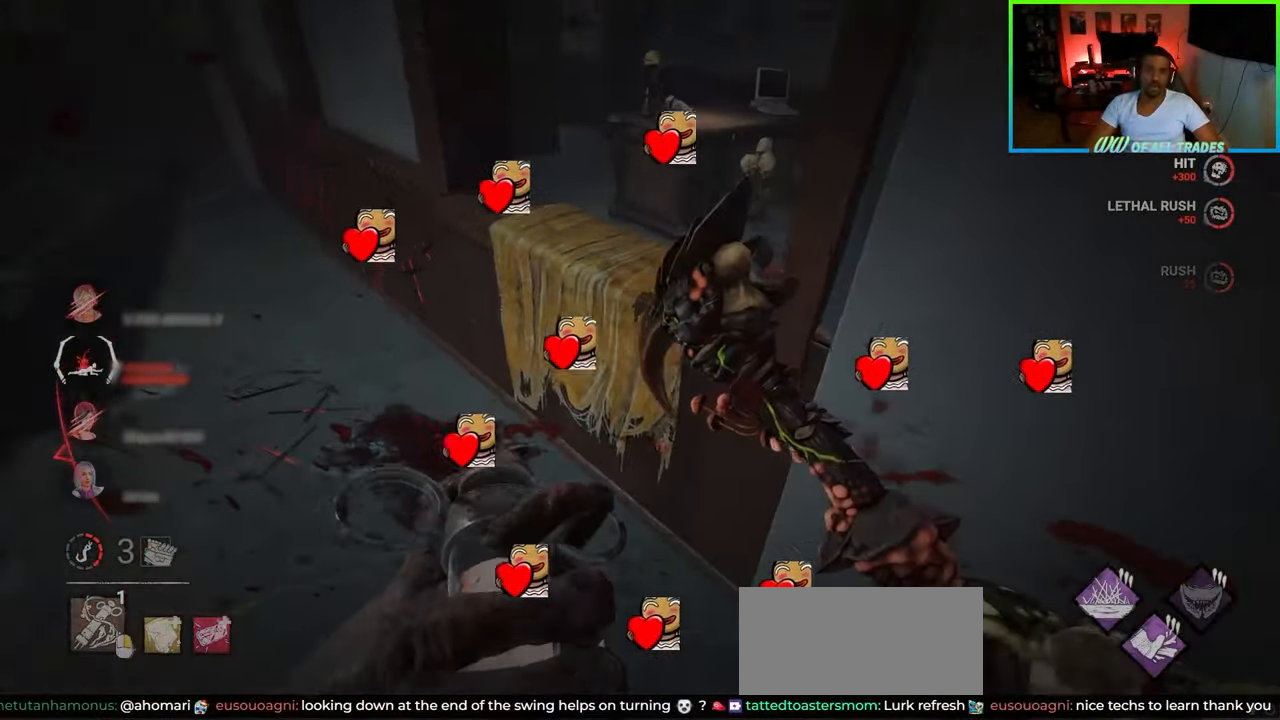
{"keys": ["a", "w"], "mouse": [], "events": []}
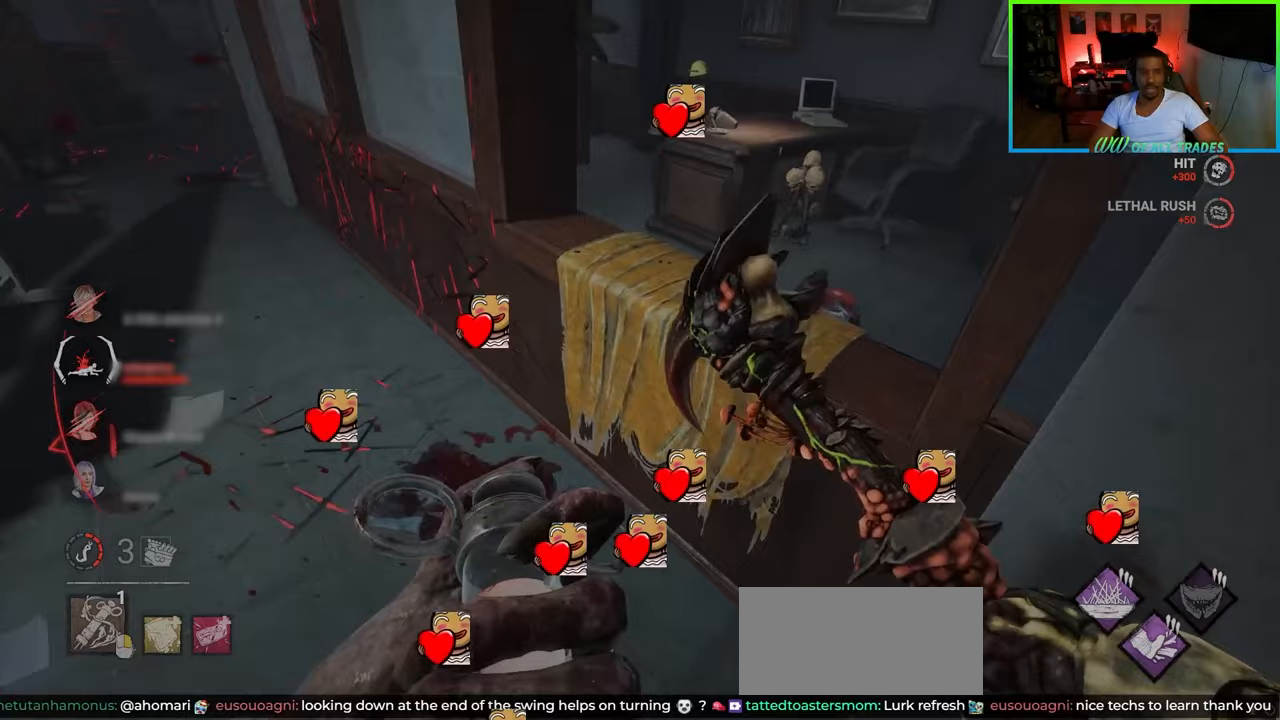
{"keys": ["a", "space", "w"], "mouse": [], "events": [[217, "space", "down"], [317, "space", "up"], [350, "space", "down"], [433, "space", "up"], [500, "space", "down"]]}
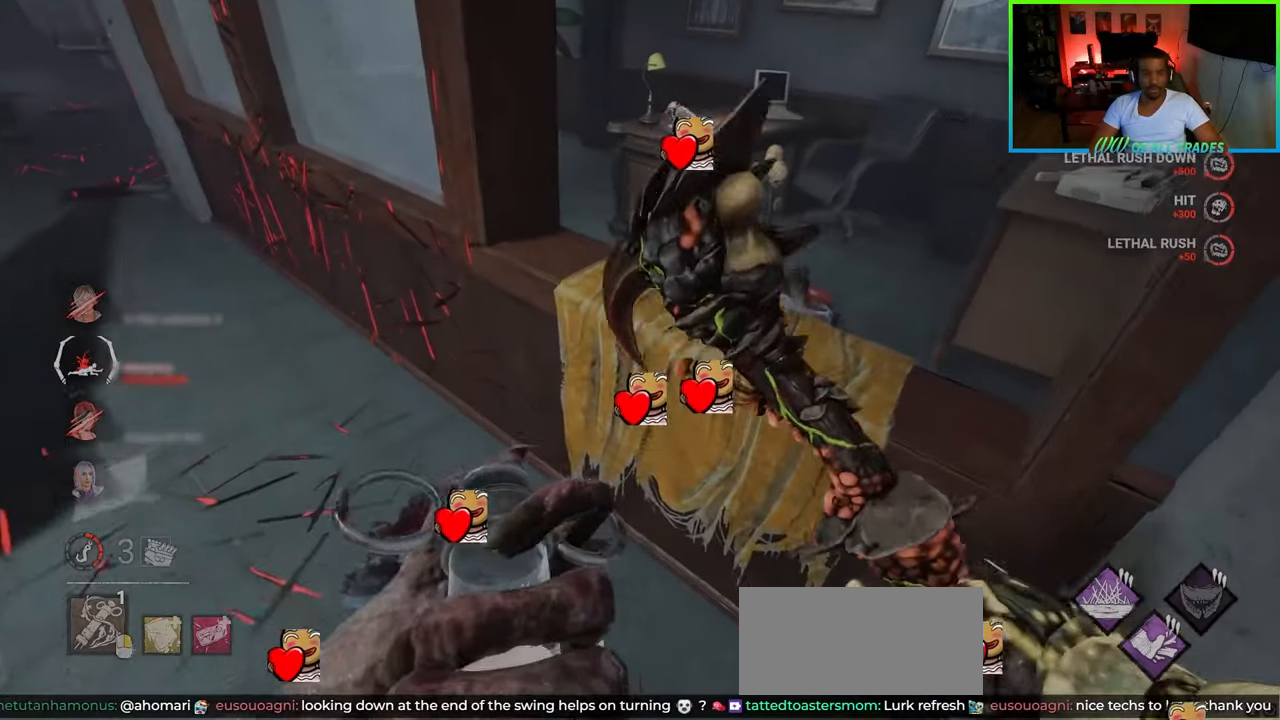
{"keys": ["d", "w"], "mouse": [], "events": [[100, "space", "up"], [117, "a", "up"], [133, "space", "down"], [483, "d", "down"], [483, "space", "up"]]}
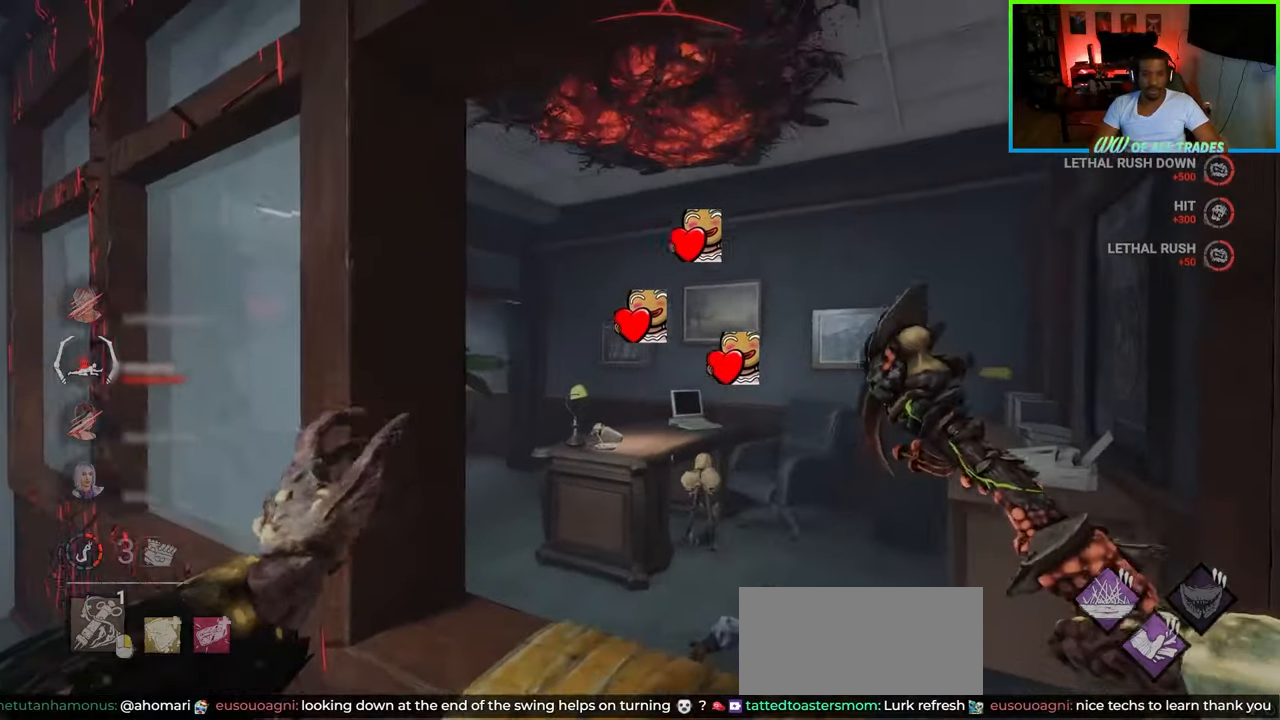
{"keys": ["space", "w"], "mouse": [], "events": [[33, "space", "down"], [117, "space", "up"], [167, "d", "up"], [183, "space", "down"], [267, "space", "up"], [317, "space", "down"], [417, "space", "up"], [433, "space", "down"]]}